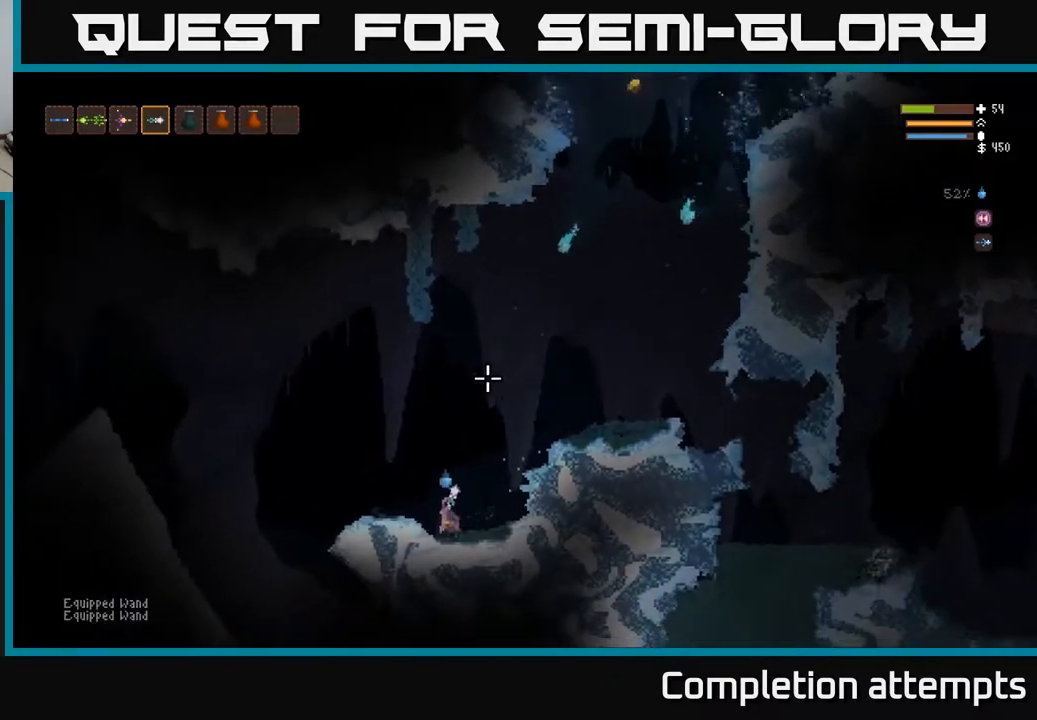
Gameplay with a controller (Xbox layout); each line is a JSON object with the inputs held at the frame after it. "events" lists button and stick changes between this image and that frame as [ms after this image, input, new state], when the widget could be followed in between.
{"buttons": [], "left_stick": "center", "right_stick": "up", "events": [[50, "left_stick", "center"]]}
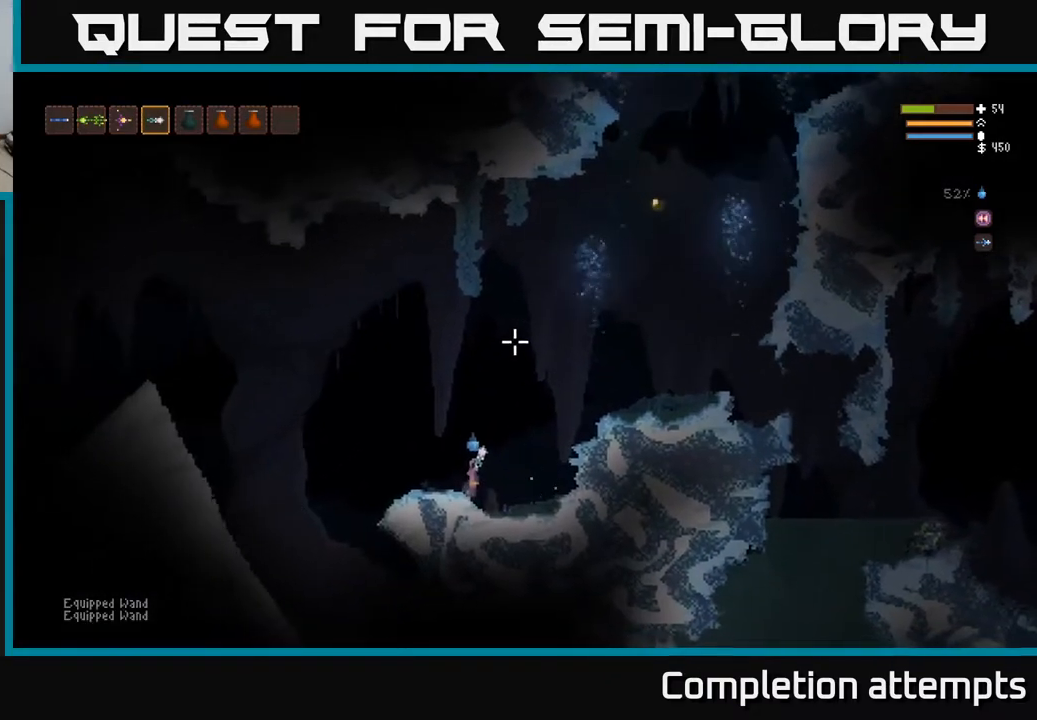
{"buttons": [], "left_stick": "center", "right_stick": "up", "events": []}
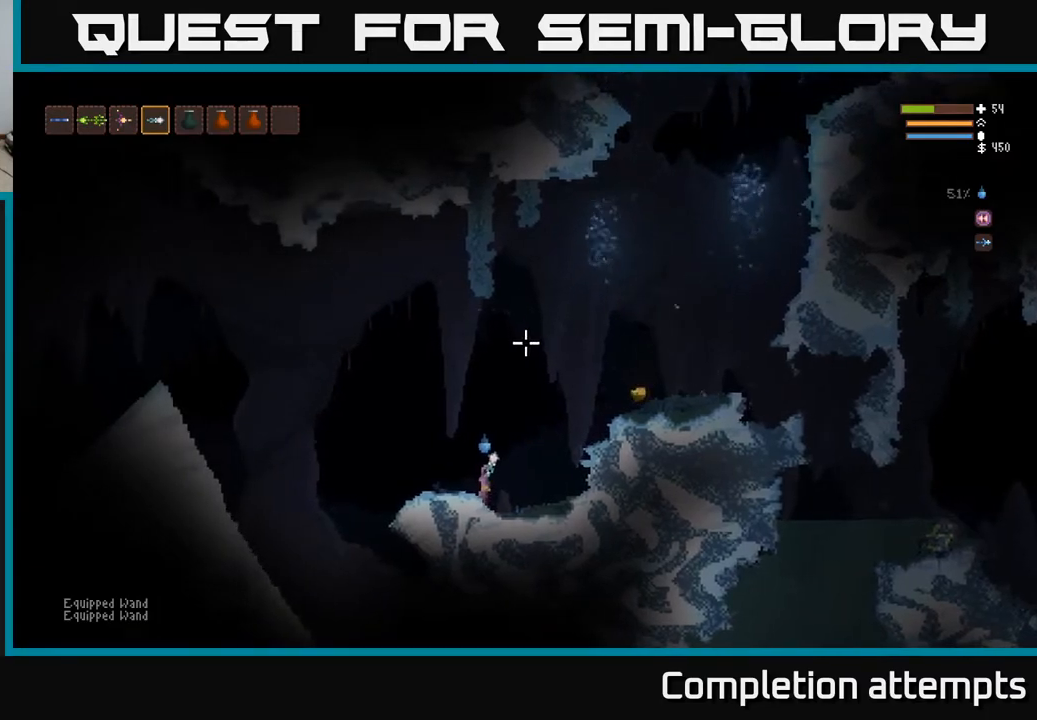
{"buttons": [], "left_stick": "center", "right_stick": "up", "events": []}
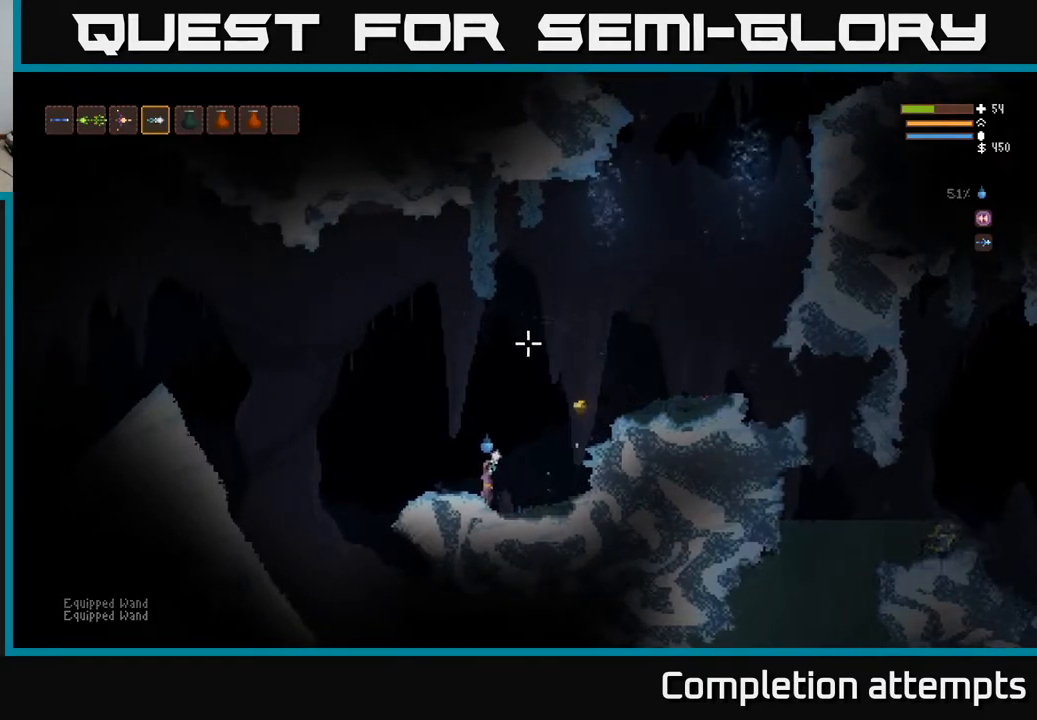
{"buttons": [], "left_stick": "right", "right_stick": "up", "events": [[483, "left_stick", "right"]]}
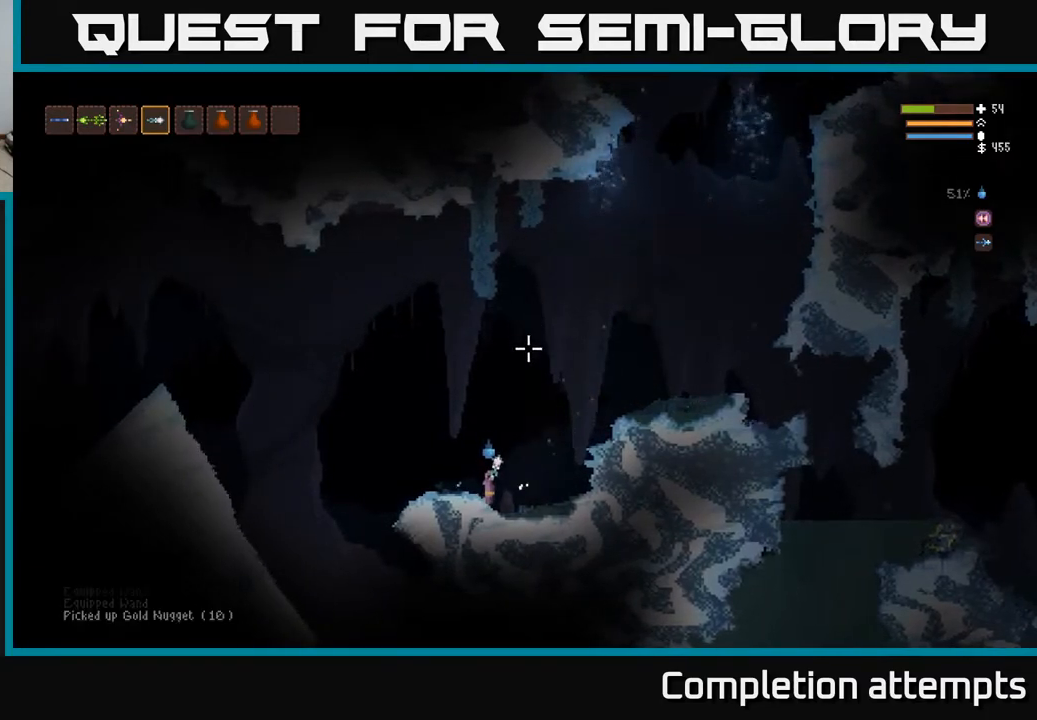
{"buttons": ["L2"], "left_stick": "left", "right_stick": "up", "events": [[183, "left_stick", "left"], [200, "L2", "down"]]}
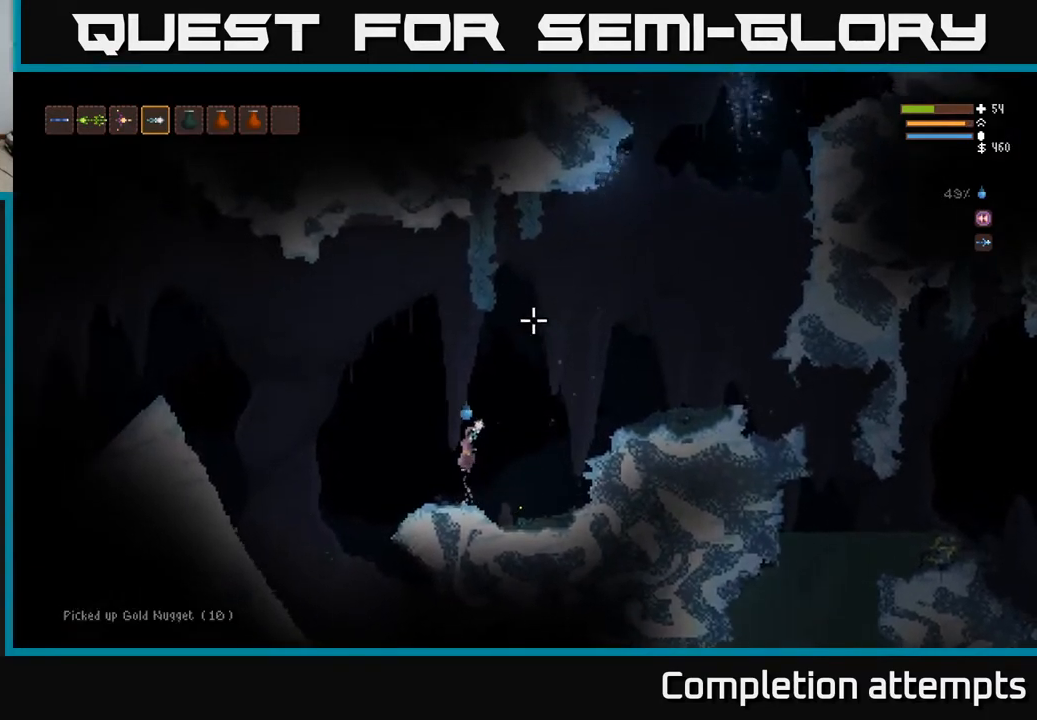
{"buttons": [], "left_stick": "left", "right_stick": "left", "events": [[50, "L2", "up"], [183, "left_stick", "center"], [183, "right_stick", "up-left"], [283, "right_stick", "left"], [300, "left_stick", "left"]]}
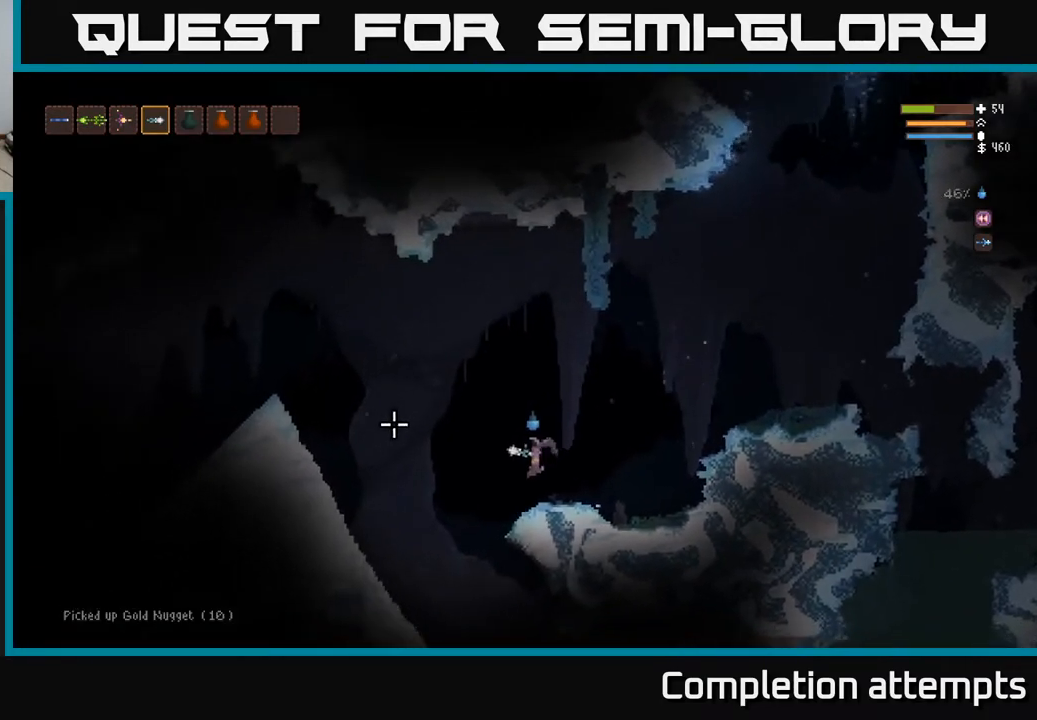
{"buttons": [], "left_stick": "left", "right_stick": "down-right", "events": [[200, "right_stick", "down"], [467, "right_stick", "down-right"]]}
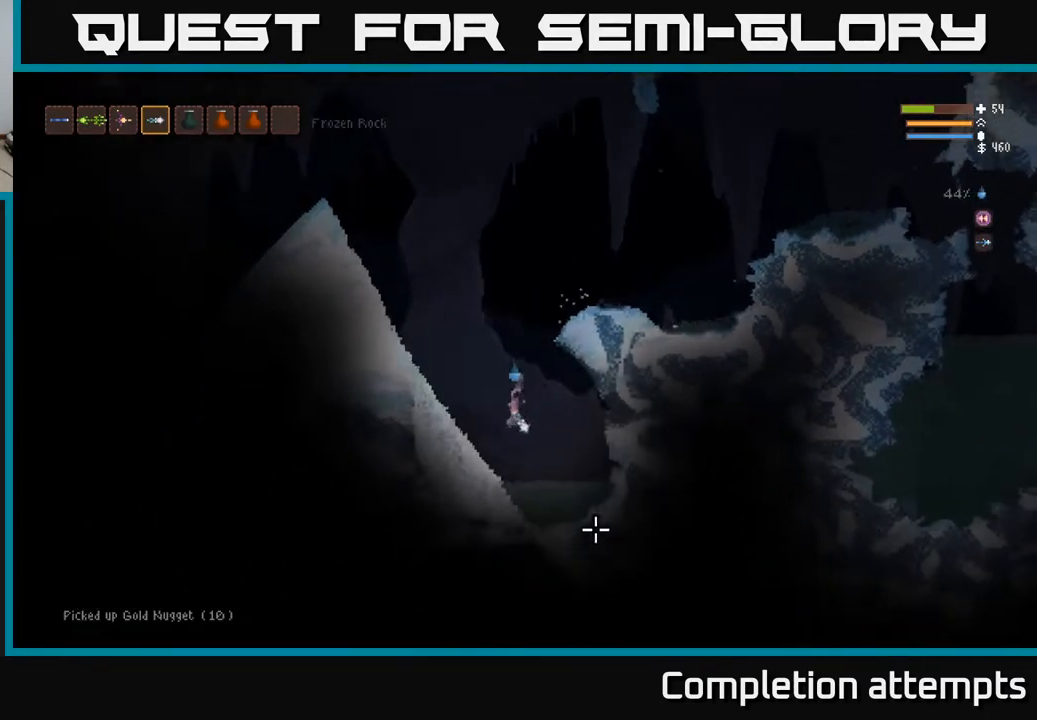
{"buttons": ["L2"], "left_stick": "left", "right_stick": "up-left", "events": [[67, "L2", "down"], [117, "left_stick", "center"], [250, "left_stick", "left"], [350, "right_stick", "up-left"]]}
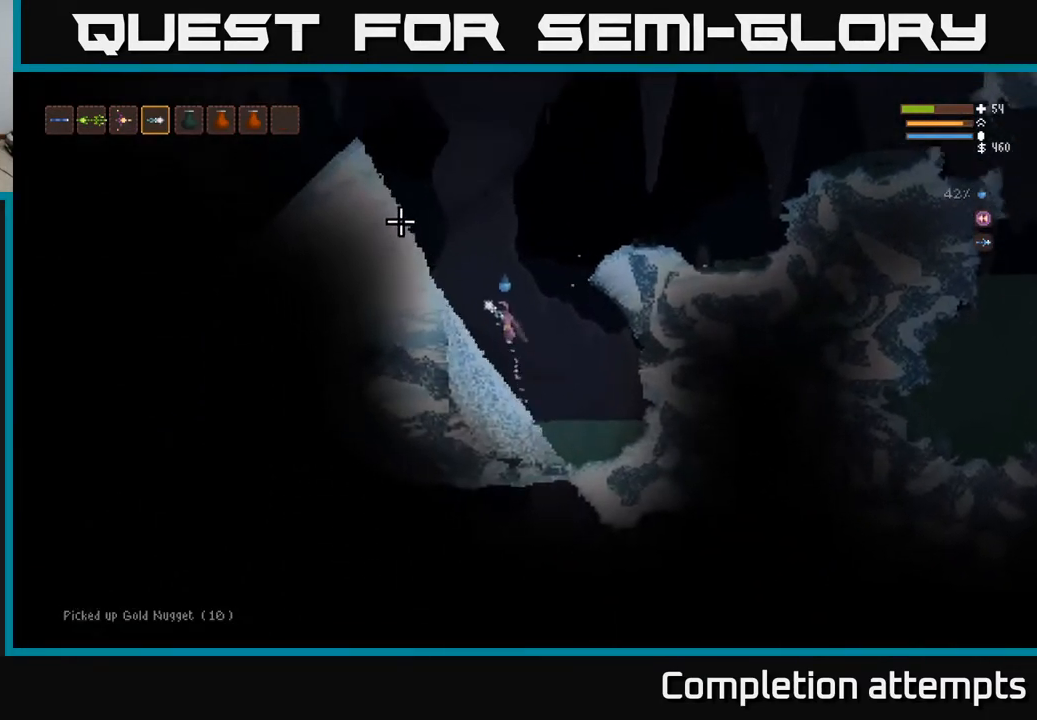
{"buttons": ["L2"], "left_stick": "left", "right_stick": "up-left", "events": [[33, "L2", "up"], [350, "L2", "down"]]}
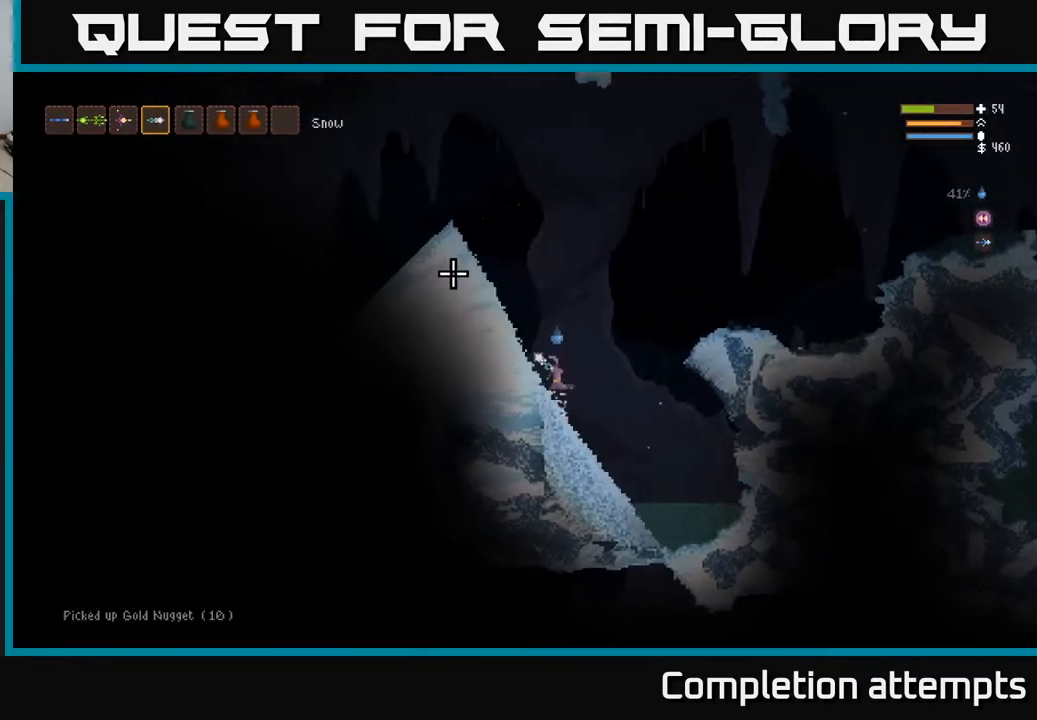
{"buttons": ["L2"], "left_stick": "left", "right_stick": "up-left", "events": []}
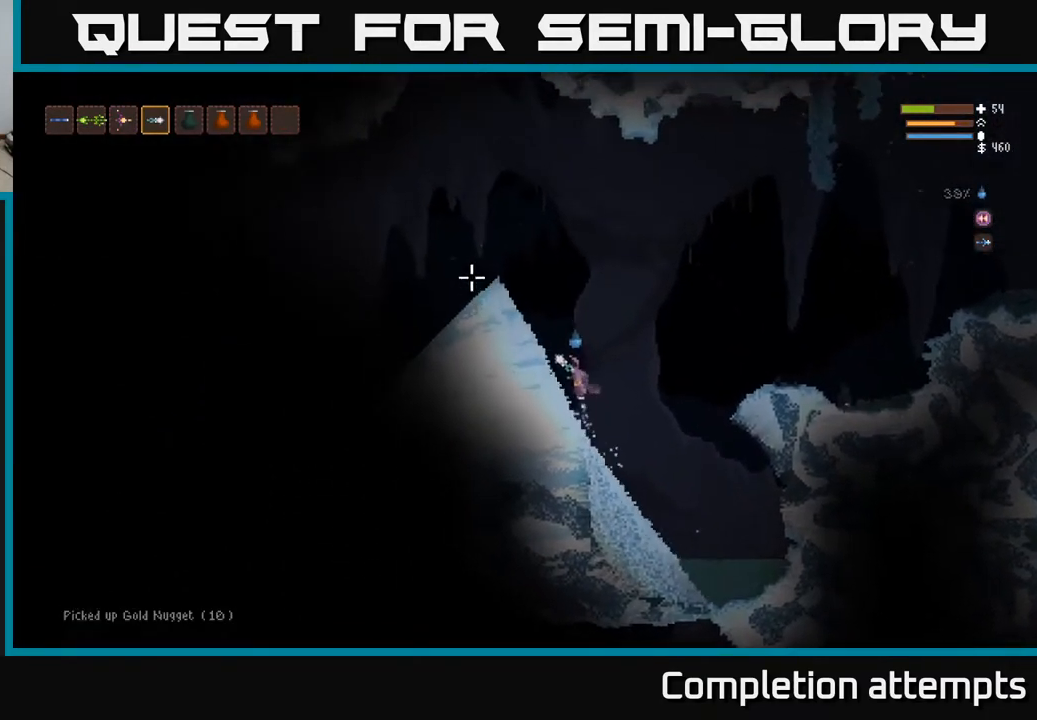
{"buttons": [], "left_stick": "left", "right_stick": "up-left", "events": [[450, "L2", "up"]]}
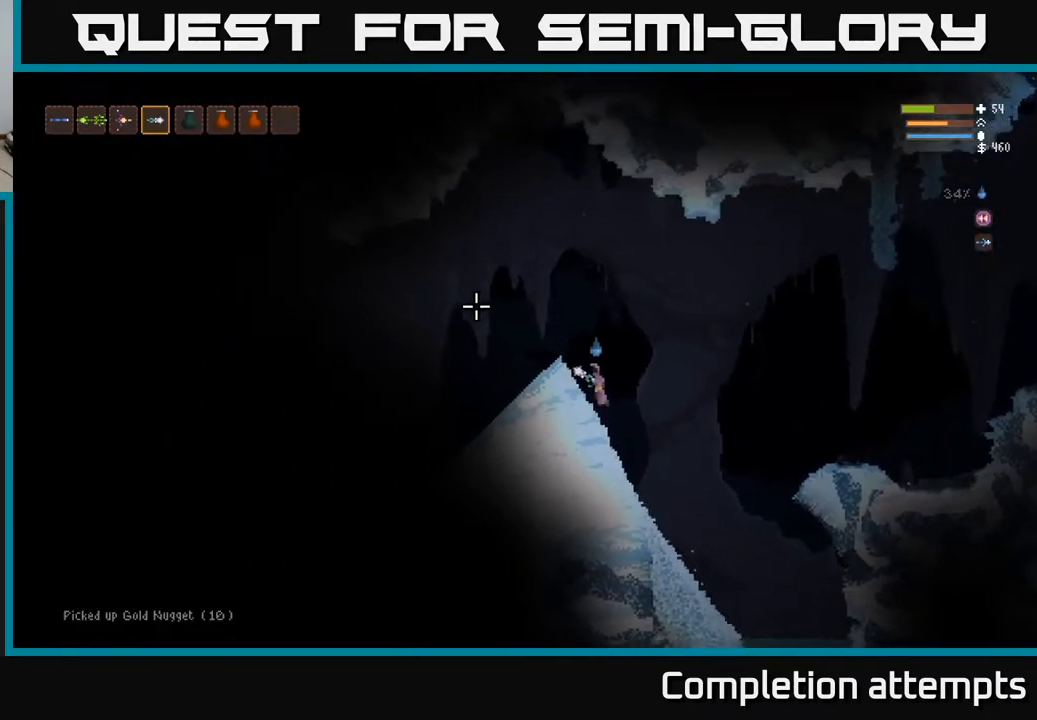
{"buttons": [], "left_stick": "left", "right_stick": "left", "events": [[250, "L2", "down"], [317, "right_stick", "left"], [417, "L2", "up"]]}
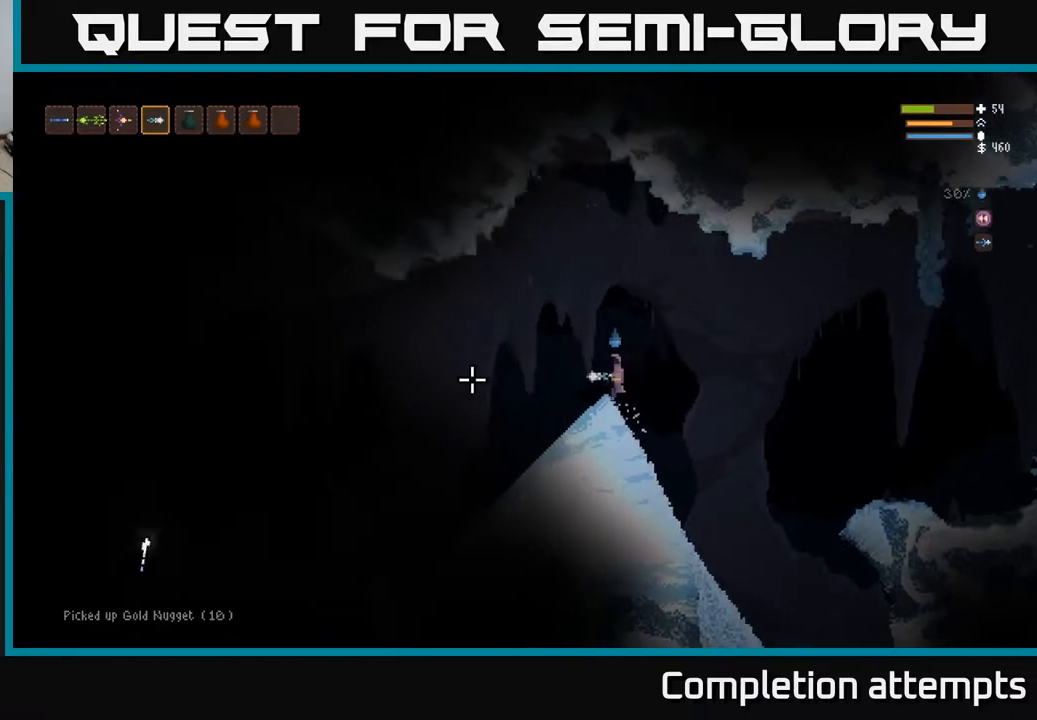
{"buttons": [], "left_stick": "left", "right_stick": "left", "events": []}
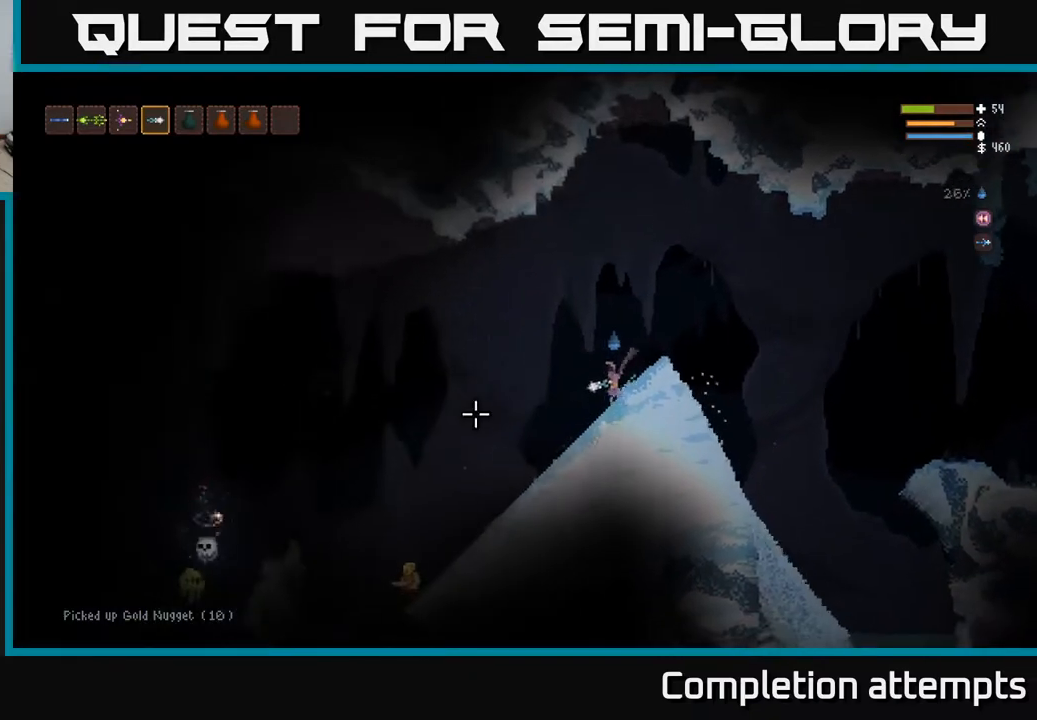
{"buttons": [], "left_stick": "center", "right_stick": "down-left", "events": [[33, "left_stick", "center"], [217, "right_stick", "down-left"], [267, "R2", "down"], [367, "R2", "up"]]}
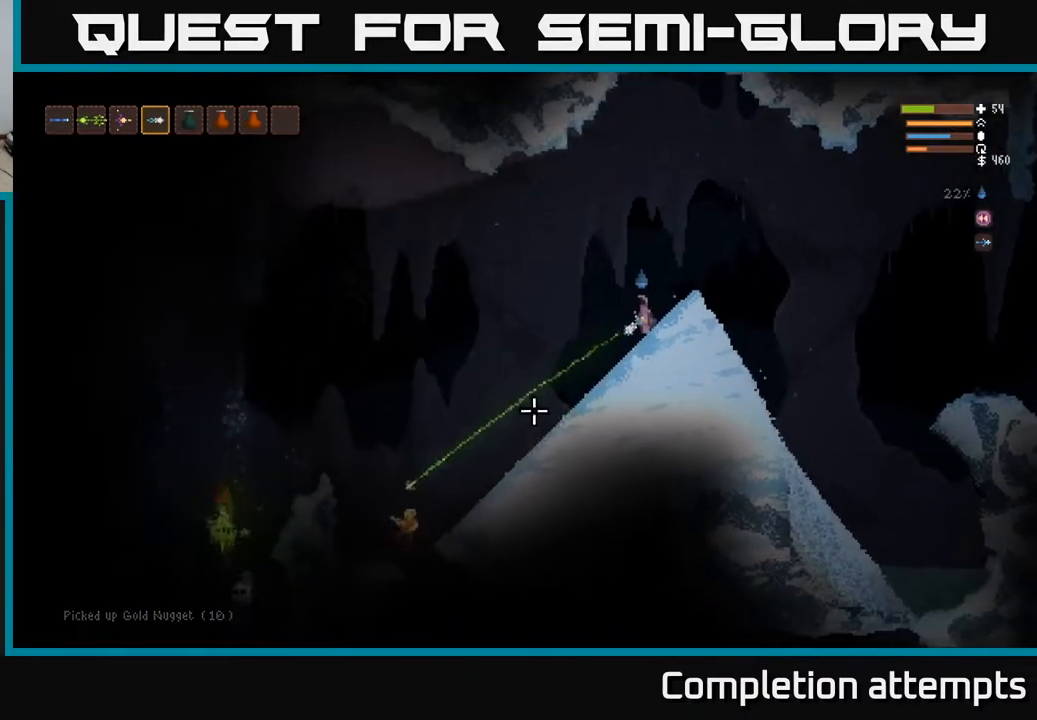
{"buttons": [], "left_stick": "center", "right_stick": "down-left", "events": []}
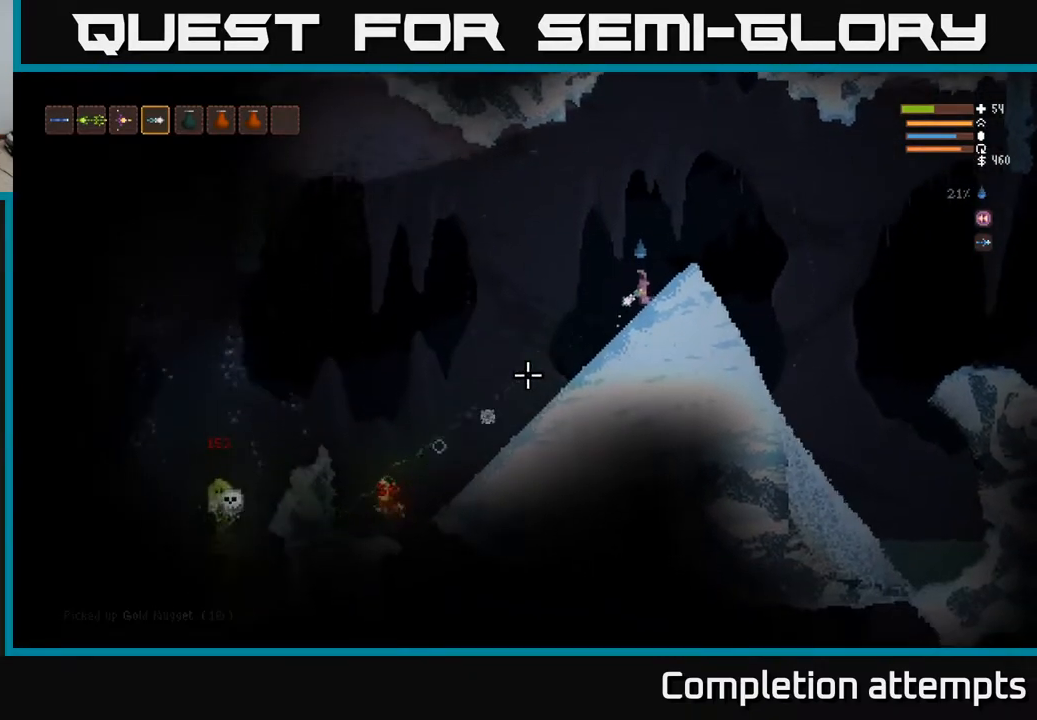
{"buttons": ["L2"], "left_stick": "right", "right_stick": "down-left", "events": [[150, "L2", "down"], [267, "left_stick", "right"], [317, "R2", "down"], [417, "R2", "up"]]}
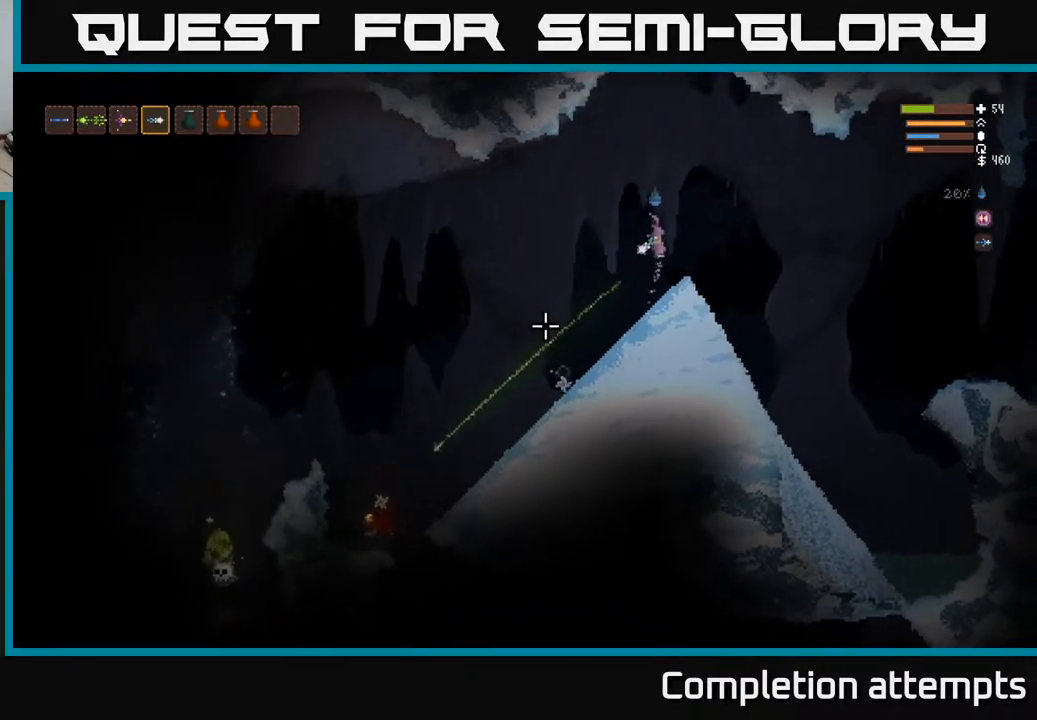
{"buttons": [], "left_stick": "left", "right_stick": "left", "events": [[33, "left_stick", "center"], [83, "left_stick", "left"], [117, "L2", "up"], [217, "left_stick", "center"], [317, "right_stick", "left"], [417, "left_stick", "left"]]}
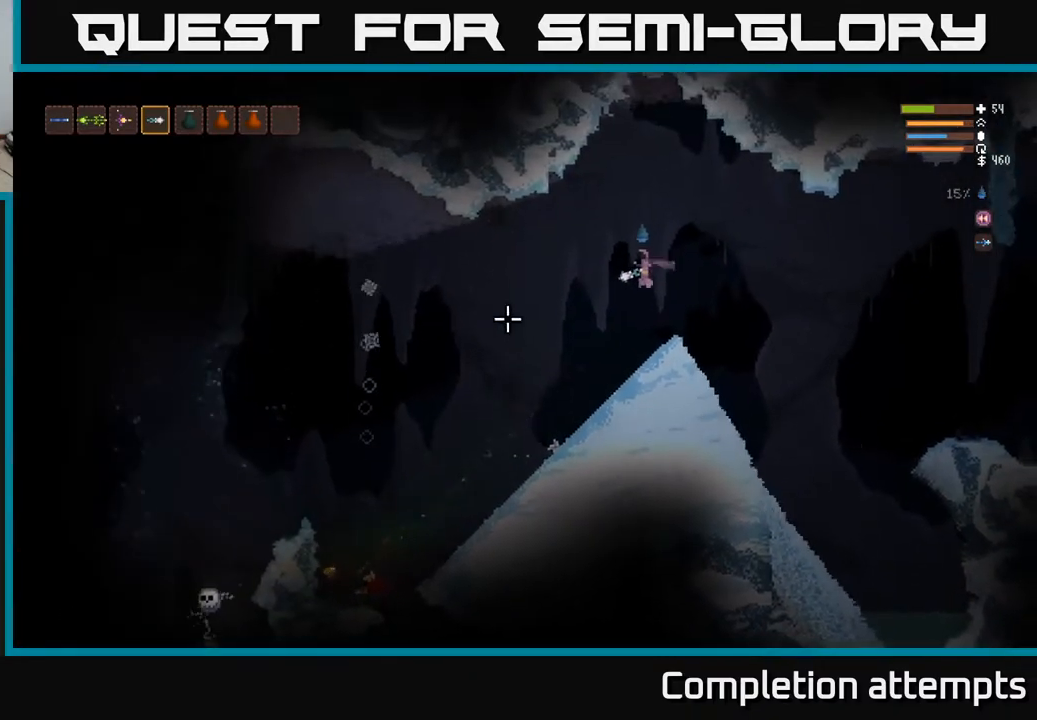
{"buttons": [], "left_stick": "center", "right_stick": "left", "events": [[50, "left_stick", "center"], [317, "R2", "down"], [383, "R2", "up"]]}
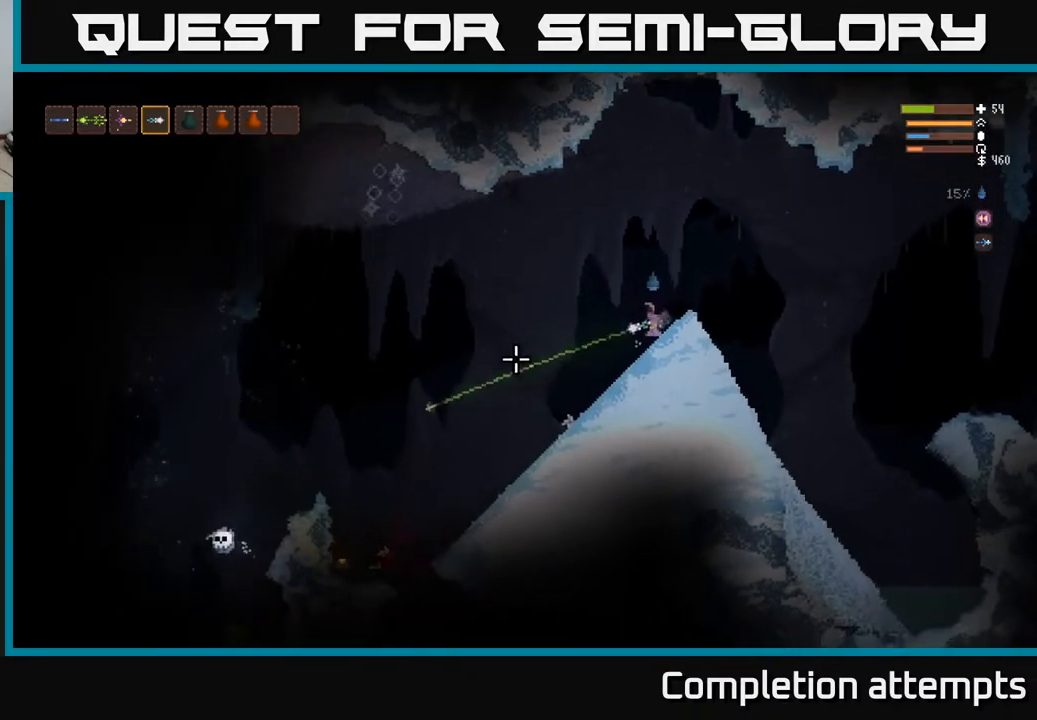
{"buttons": [], "left_stick": "center", "right_stick": "left", "events": []}
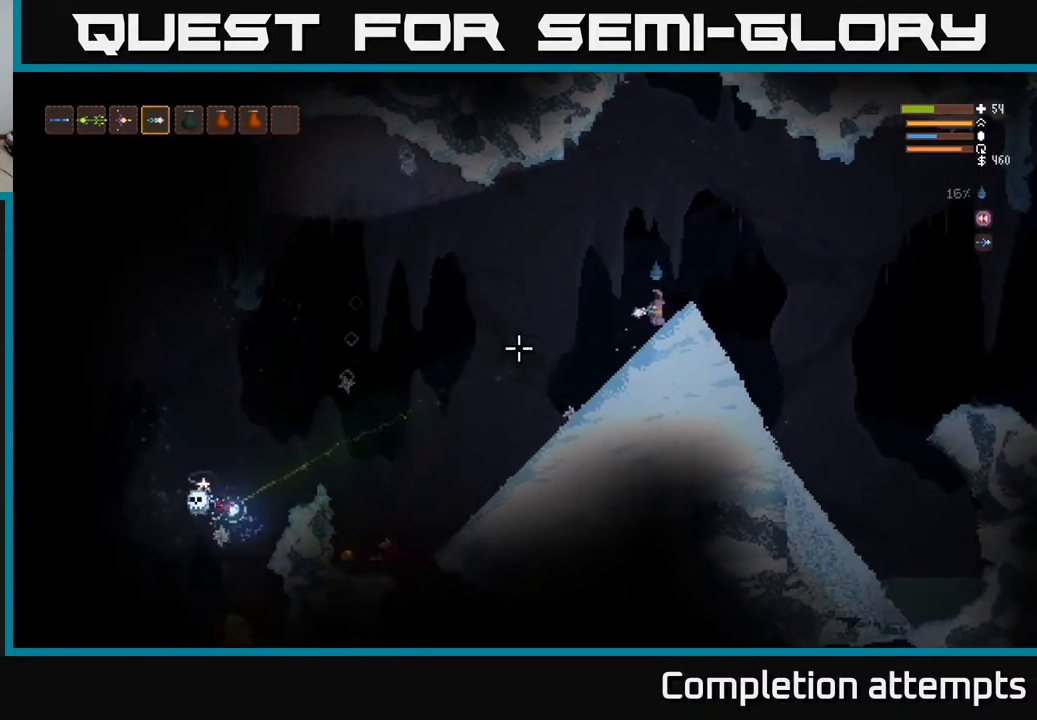
{"buttons": [], "left_stick": "center", "right_stick": "left", "events": []}
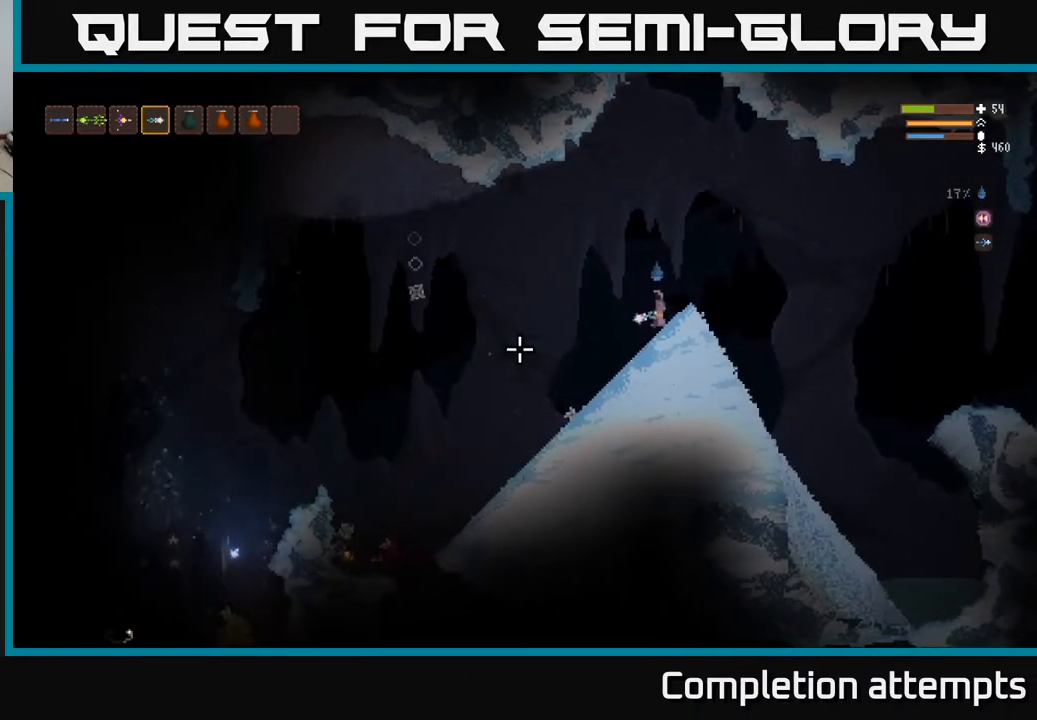
{"buttons": [], "left_stick": "left", "right_stick": "left", "events": [[33, "left_stick", "left"], [217, "L2", "down"], [367, "L2", "up"]]}
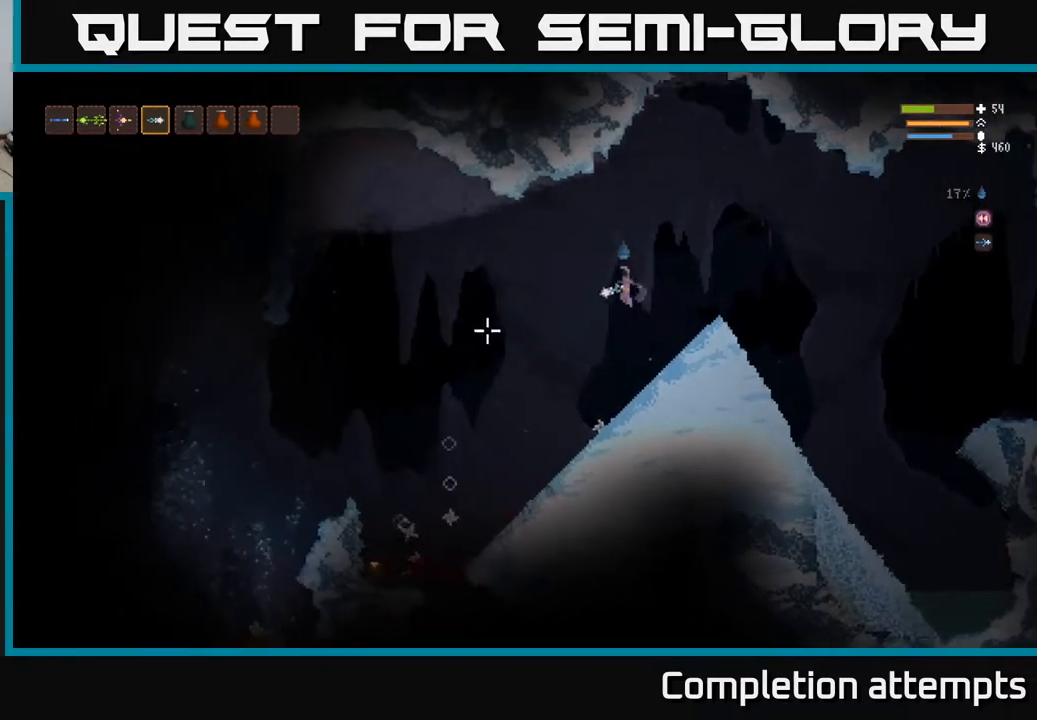
{"buttons": [], "left_stick": "left", "right_stick": "left", "events": []}
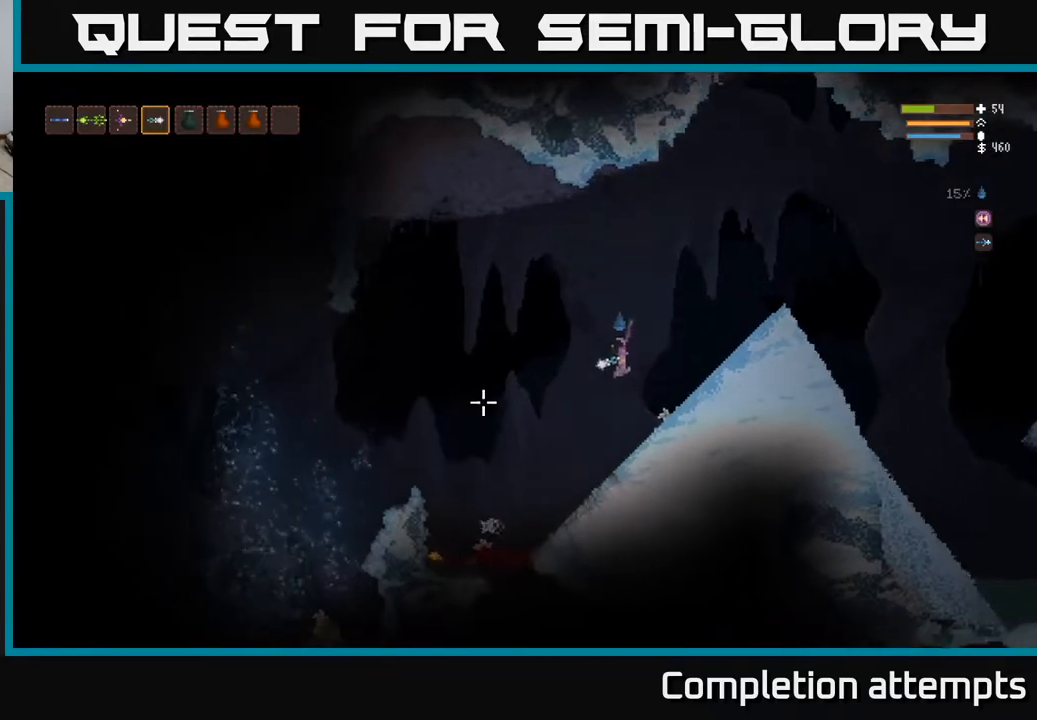
{"buttons": ["L2"], "left_stick": "left", "right_stick": "left", "events": [[483, "L2", "down"]]}
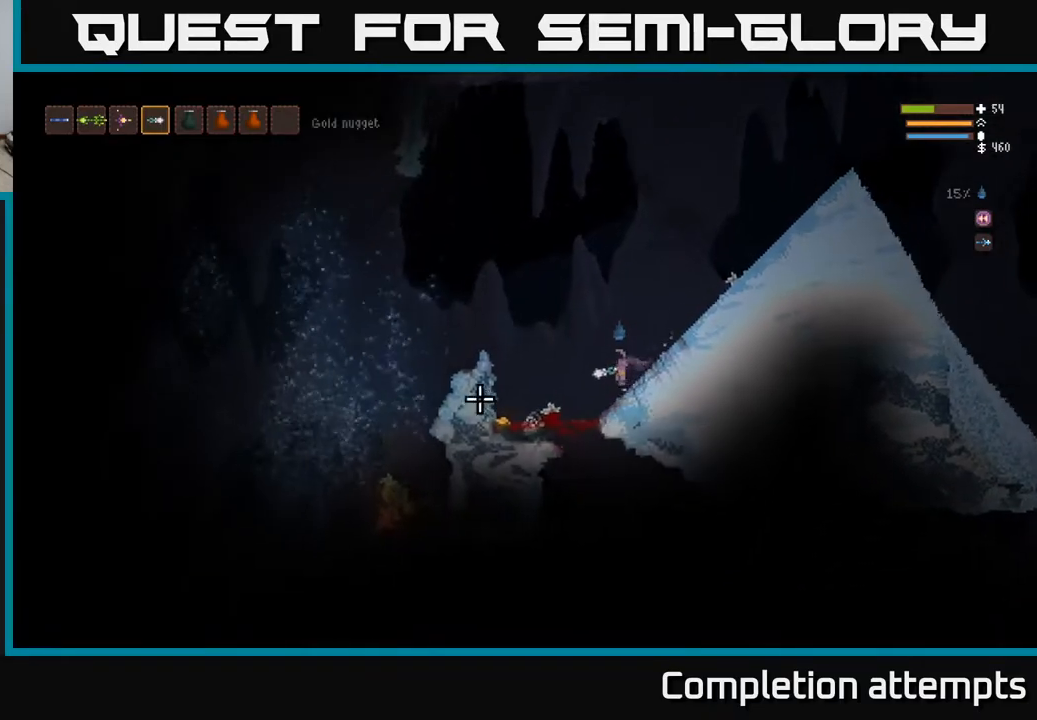
{"buttons": [], "left_stick": "left", "right_stick": "left", "events": [[100, "L2", "up"]]}
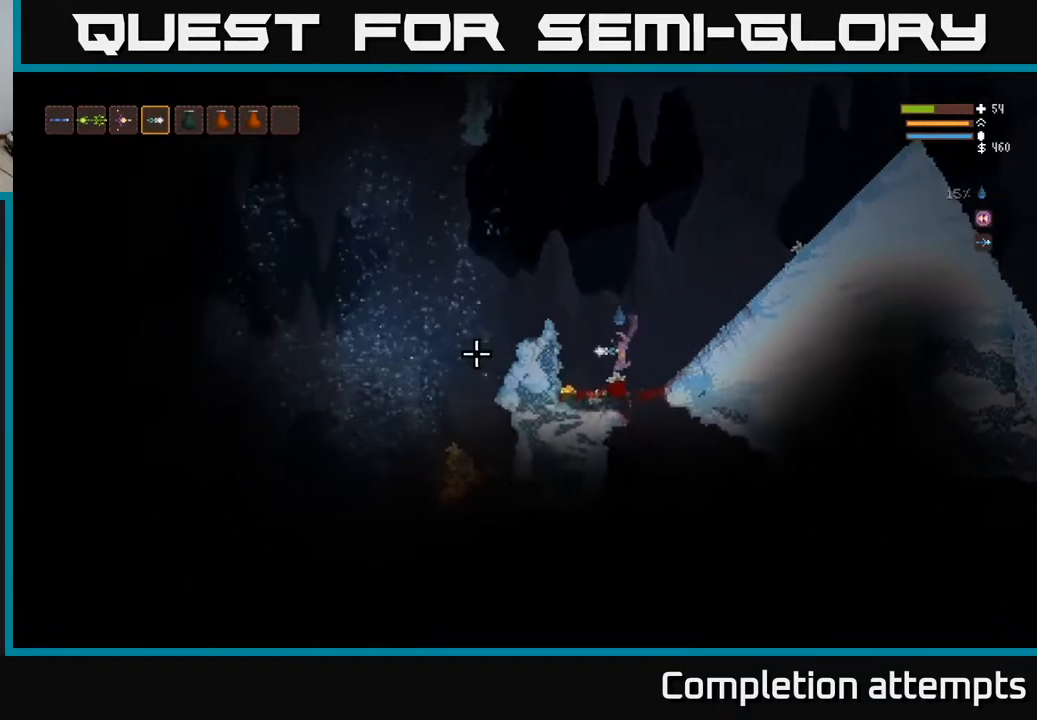
{"buttons": ["L2"], "left_stick": "right", "right_stick": "left", "events": [[417, "L2", "down"], [417, "left_stick", "right"]]}
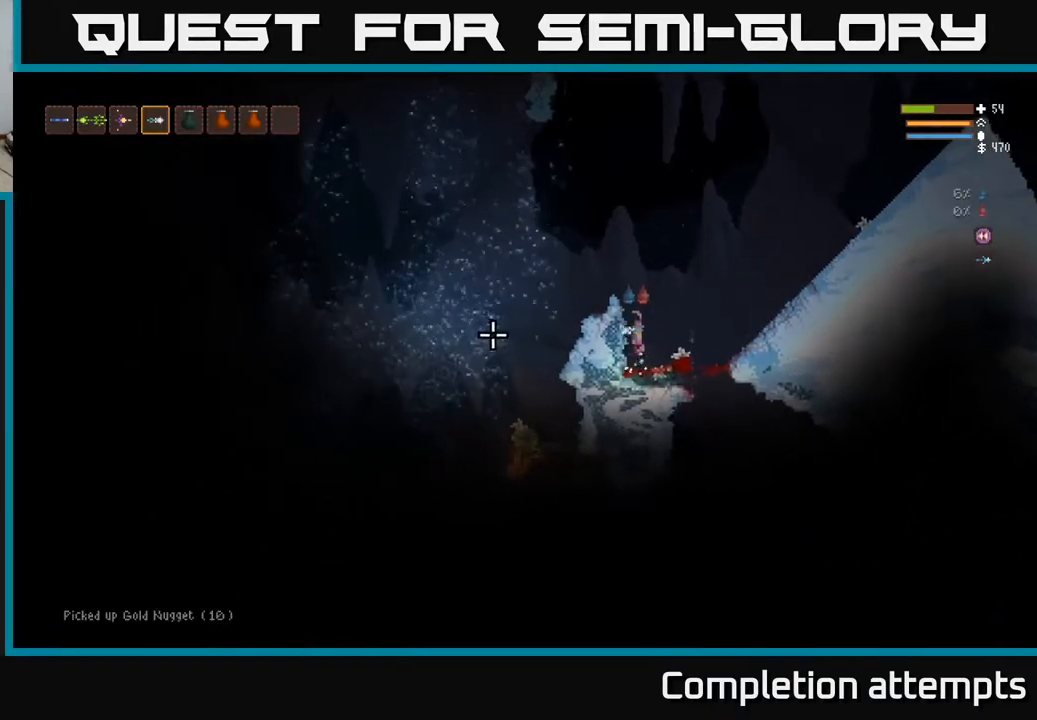
{"buttons": [], "left_stick": "left", "right_stick": "left", "events": [[150, "left_stick", "left"], [367, "L2", "up"]]}
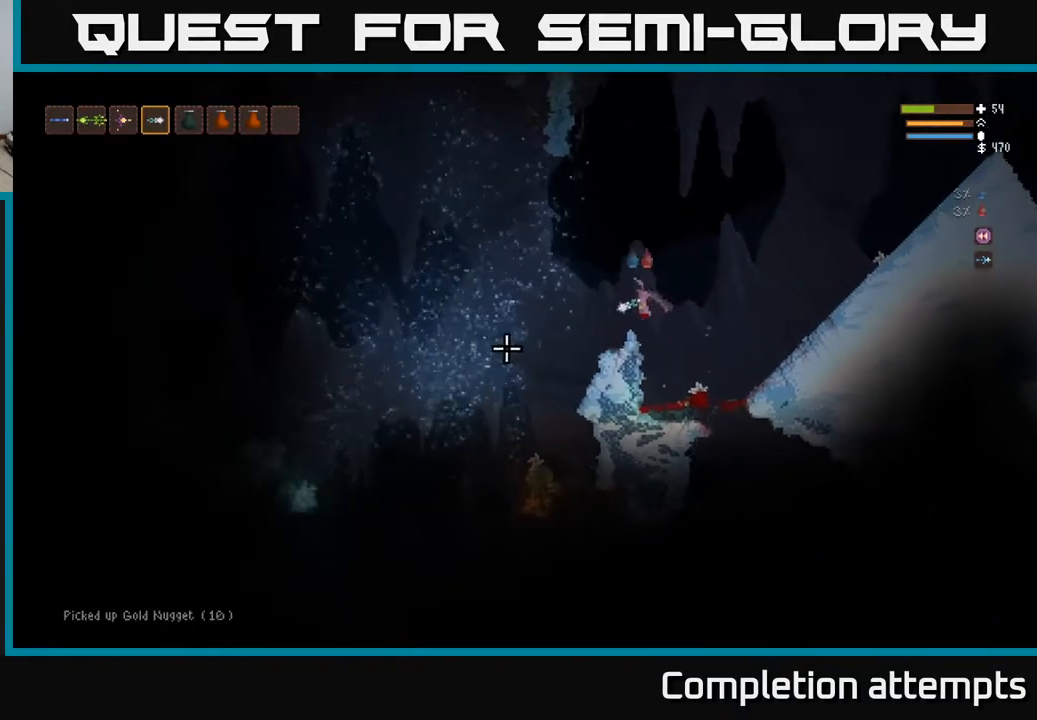
{"buttons": [], "left_stick": "center", "right_stick": "left", "events": [[200, "left_stick", "center"]]}
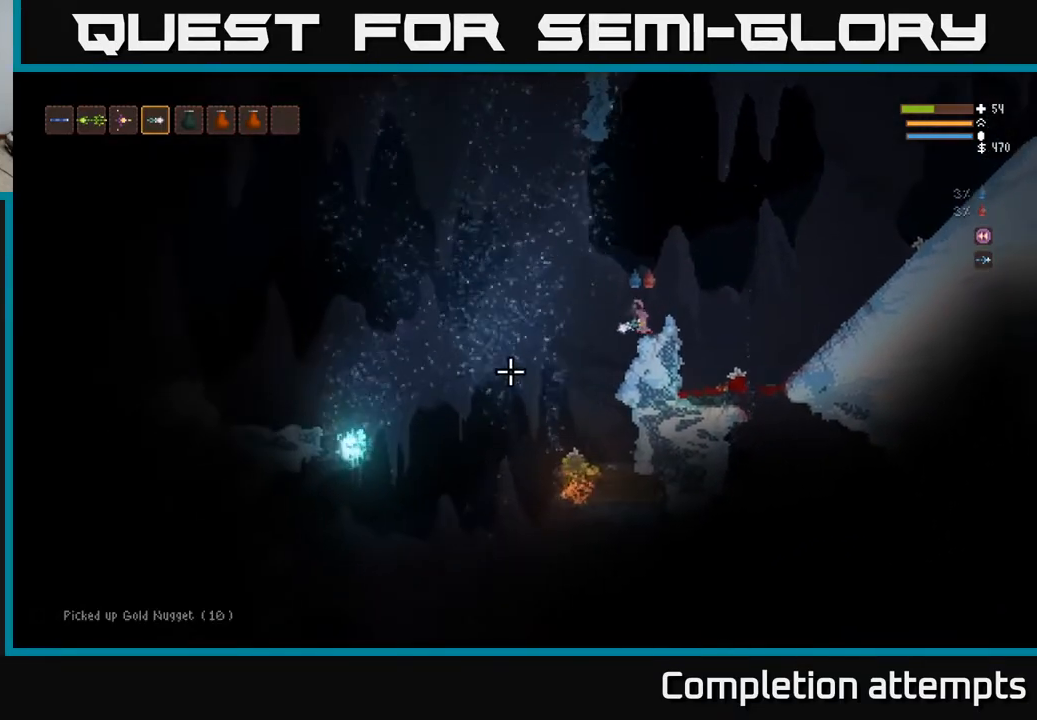
{"buttons": [], "left_stick": "center", "right_stick": "left", "events": [[150, "R2", "down"], [250, "R2", "up"]]}
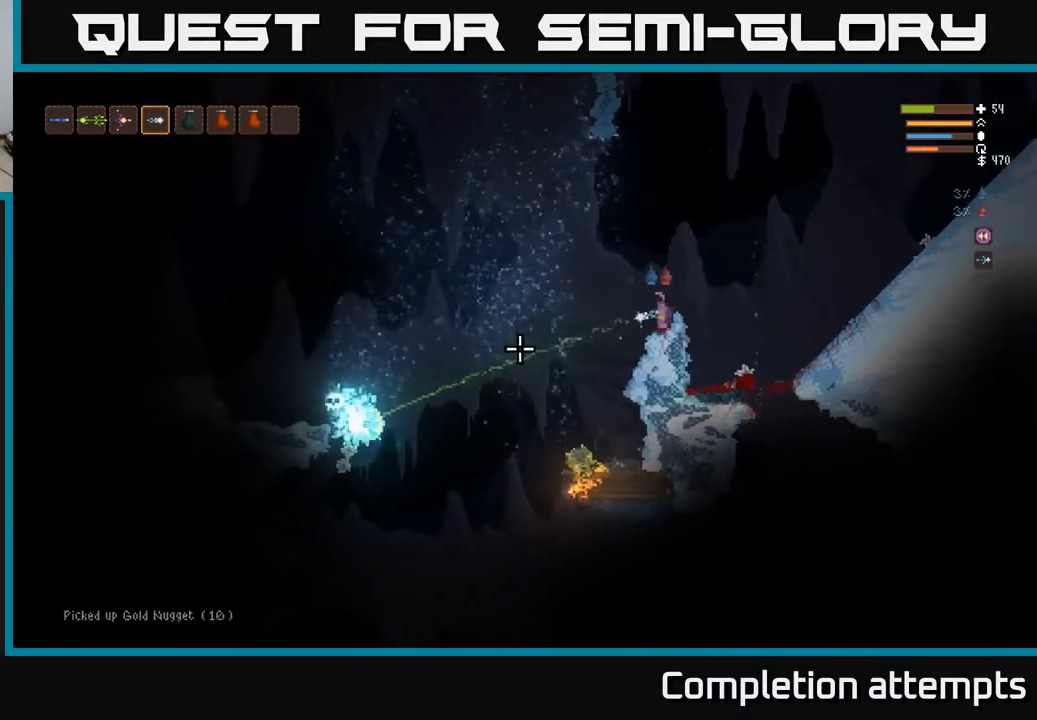
{"buttons": [], "left_stick": "center", "right_stick": "left", "events": []}
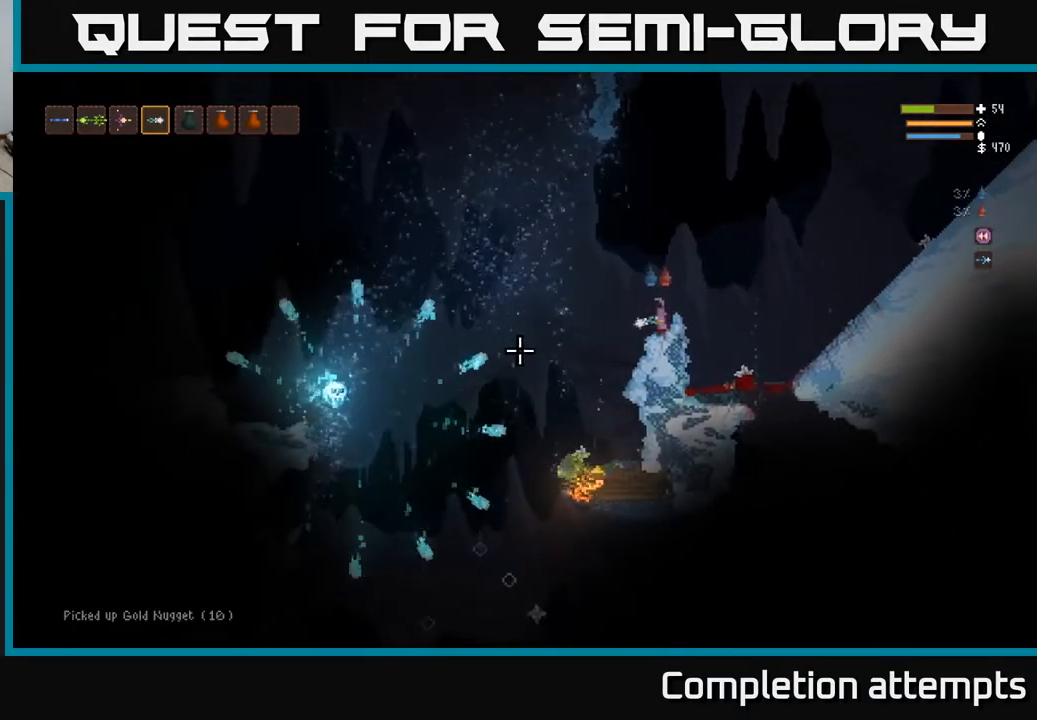
{"buttons": ["L2"], "left_stick": "right", "right_stick": "left", "events": [[267, "R2", "down"], [300, "left_stick", "right"], [383, "R2", "up"], [450, "L2", "down"]]}